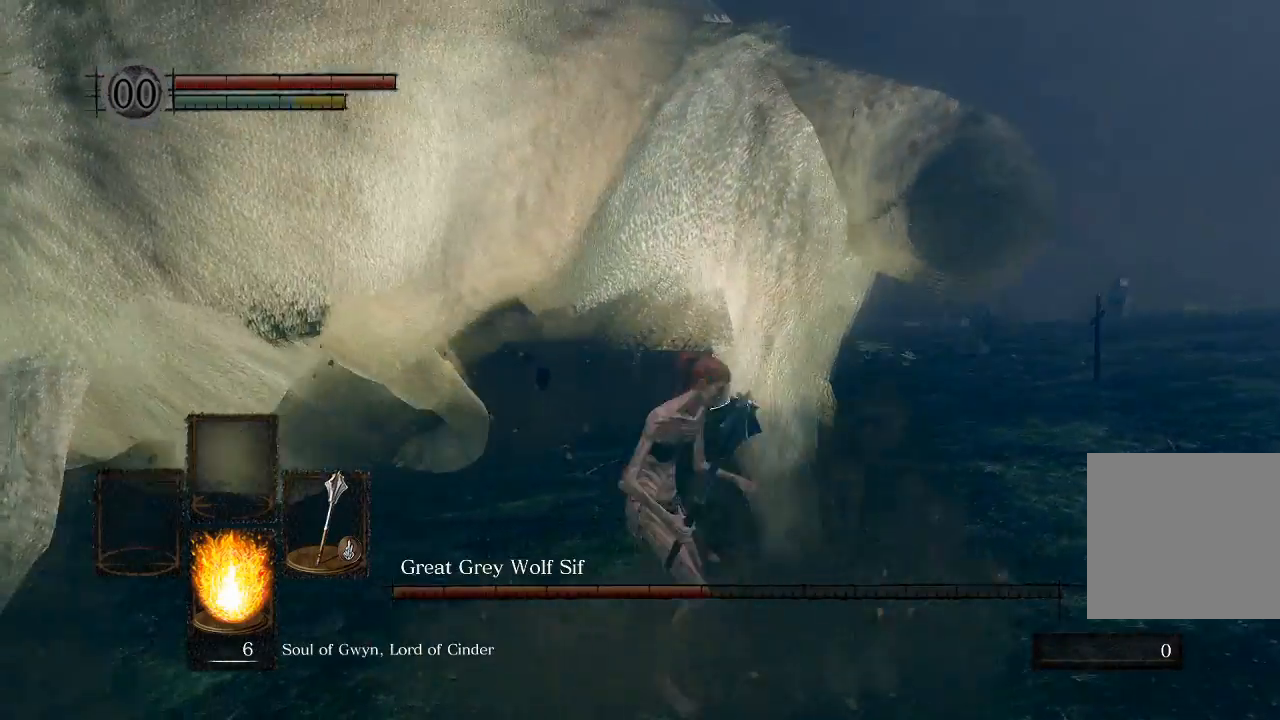
Gameplay with a controller (Xbox layout); each line is a JSON object with the inputs held at the frame after it (dt_ms = milliseconds from this image to that frame). "events" lists button and stick changes between this image and that frame as [ms after this image, input, new state], when the widget could be followed in between.
{"dt_ms": 500, "buttons": [], "left_stick": "up-right", "right_stick": "left", "events": [[267, "left_stick", "right"], [383, "left_stick", "up-right"]]}
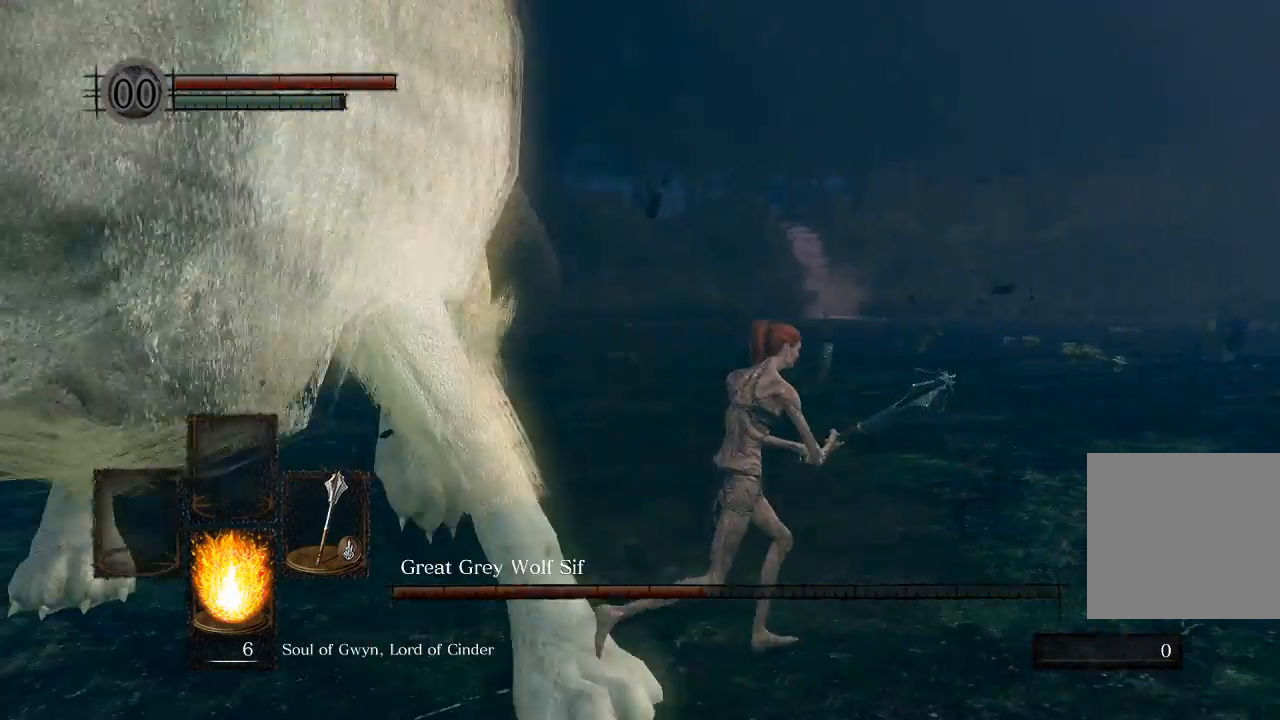
{"dt_ms": 500, "buttons": [], "left_stick": "up-right", "right_stick": "left", "events": []}
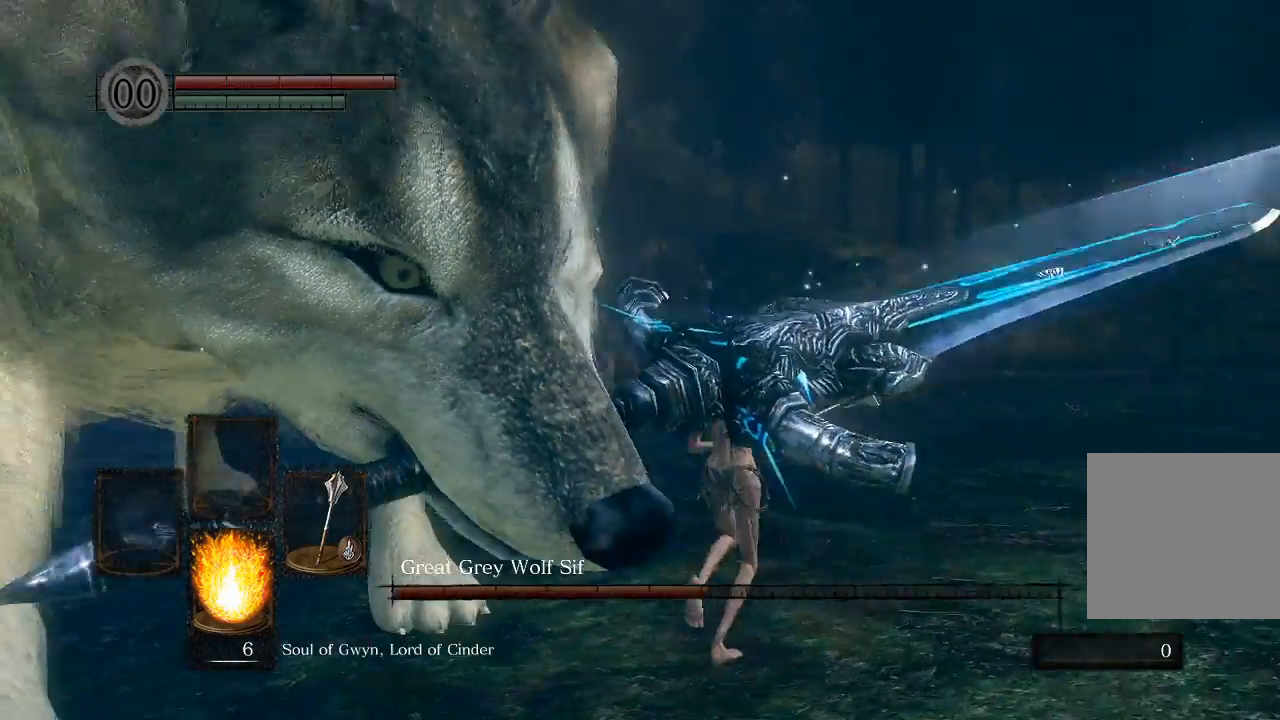
{"dt_ms": 500, "buttons": [], "left_stick": "right", "right_stick": "left", "events": [[217, "left_stick", "right"]]}
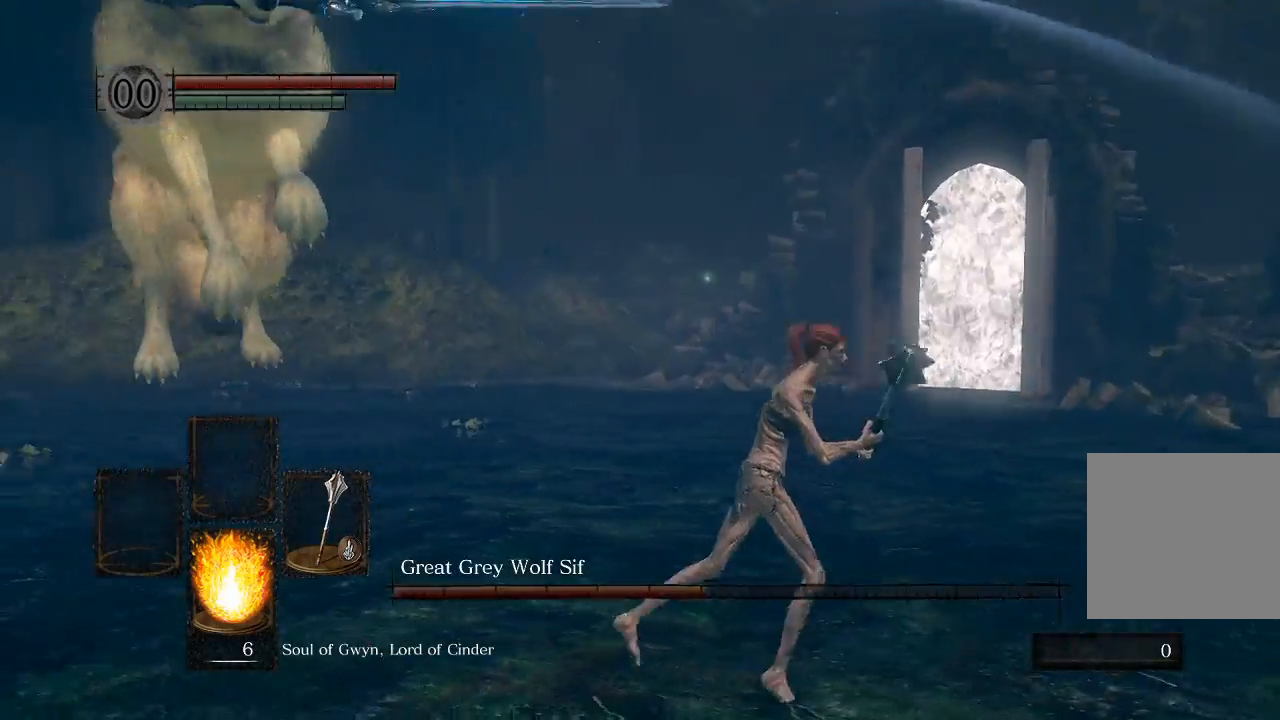
{"dt_ms": 1000, "buttons": [], "left_stick": "center", "right_stick": "center"}
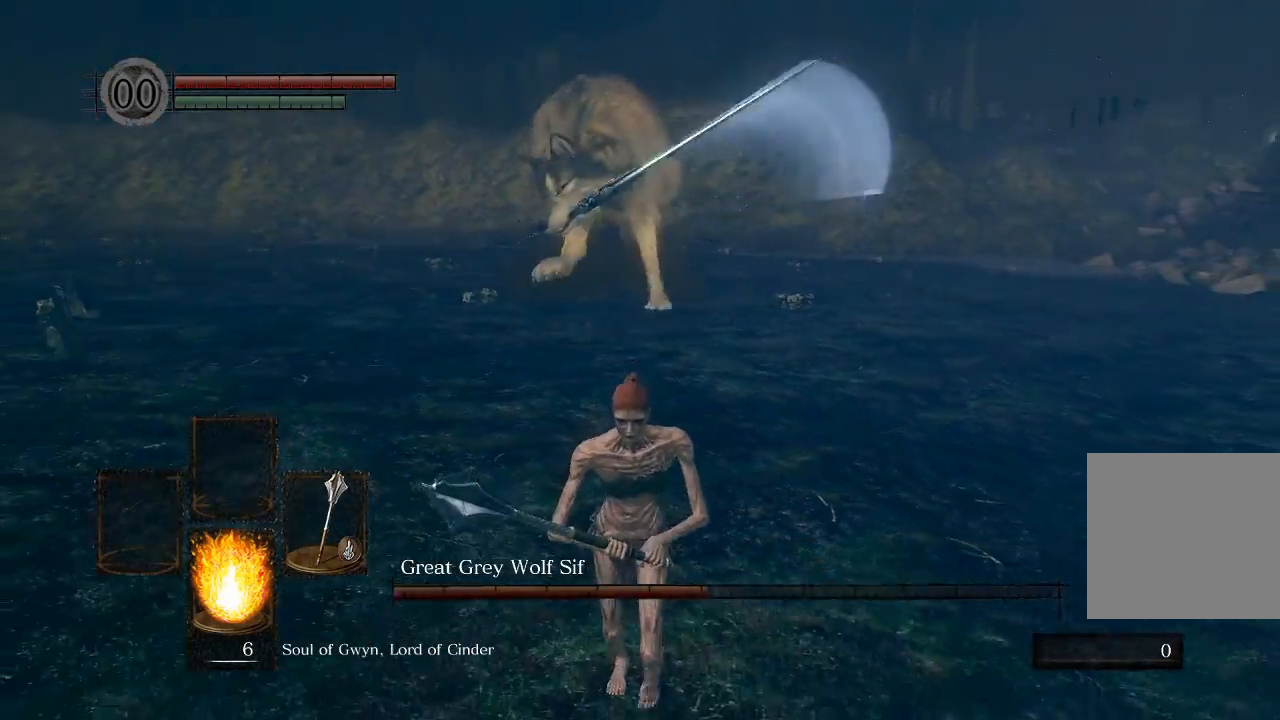
{"dt_ms": 500, "buttons": [], "left_stick": "center", "right_stick": "center", "events": []}
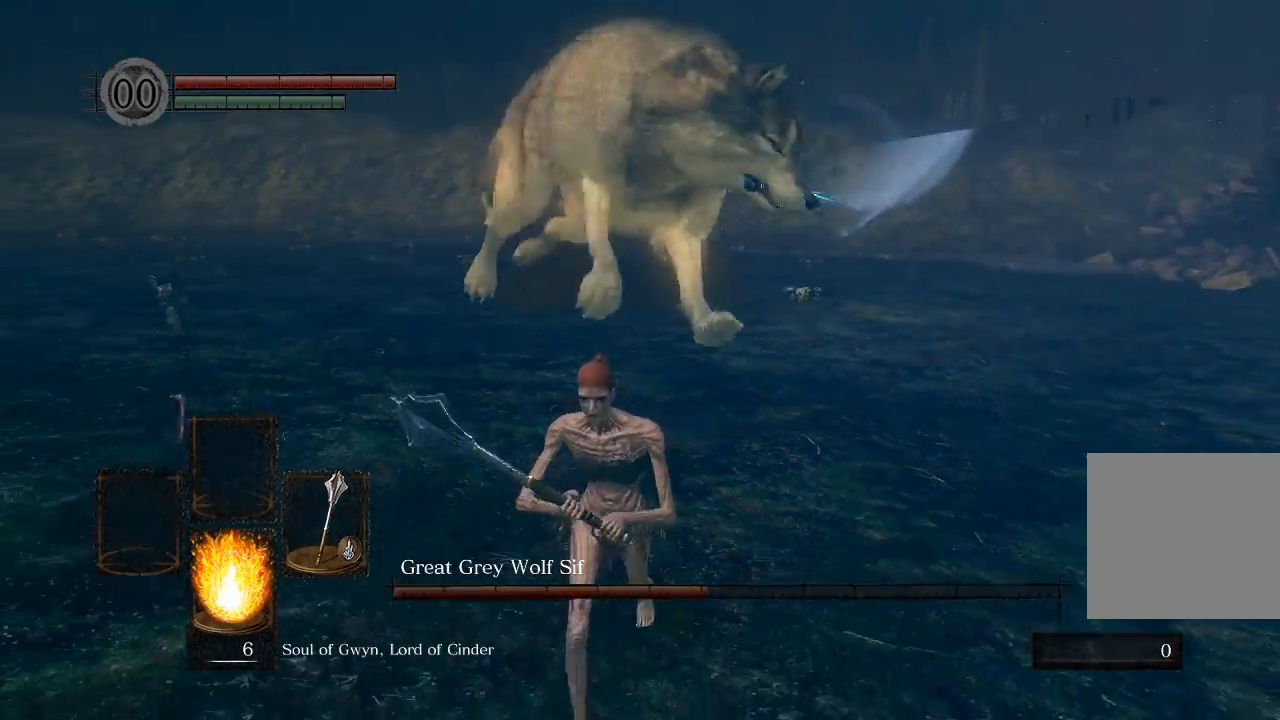
{"dt_ms": 500, "buttons": [], "left_stick": "down-right", "right_stick": "center", "events": [[250, "left_stick", "down-right"]]}